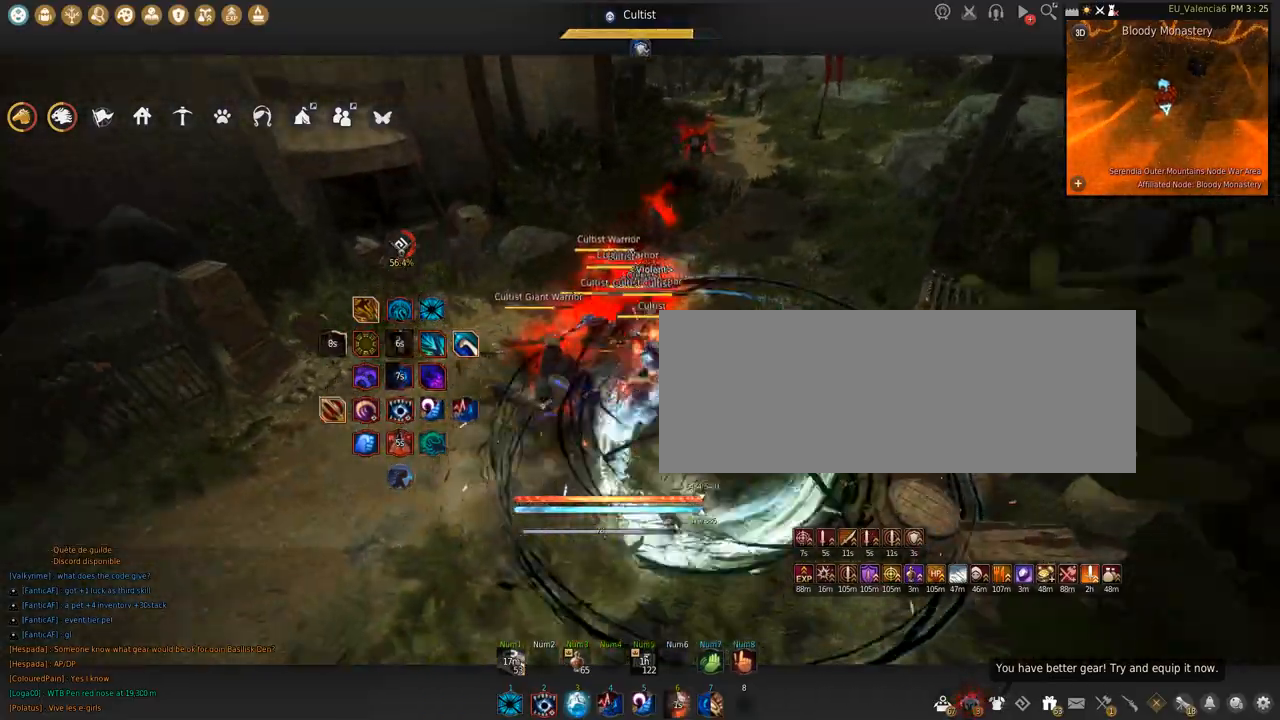
Gameplay with keyboard and mouse; each line is a JSON object with the keys and mouse buttons held at the frame after it. "events" lists presses ("down") and releases ("up") of "a", "c", "d", "e", "f", "q", "s", "shift", "space", "tab", "w", "x", "z", "mouse_left" and "mouse_right" between this image and that frame as [ms after this image, input, new state], when the widget could be followed in between. "mouse_left", "mouse_right" = the "left", "right" buttons of the "mouse" list. No other keys are recorded. Mouse movement is not recorded.
{"keys": ["space"], "mouse": [], "events": [[401, "s", "up"], [434, "mouse_left", "up"], [434, "space", "down"]]}
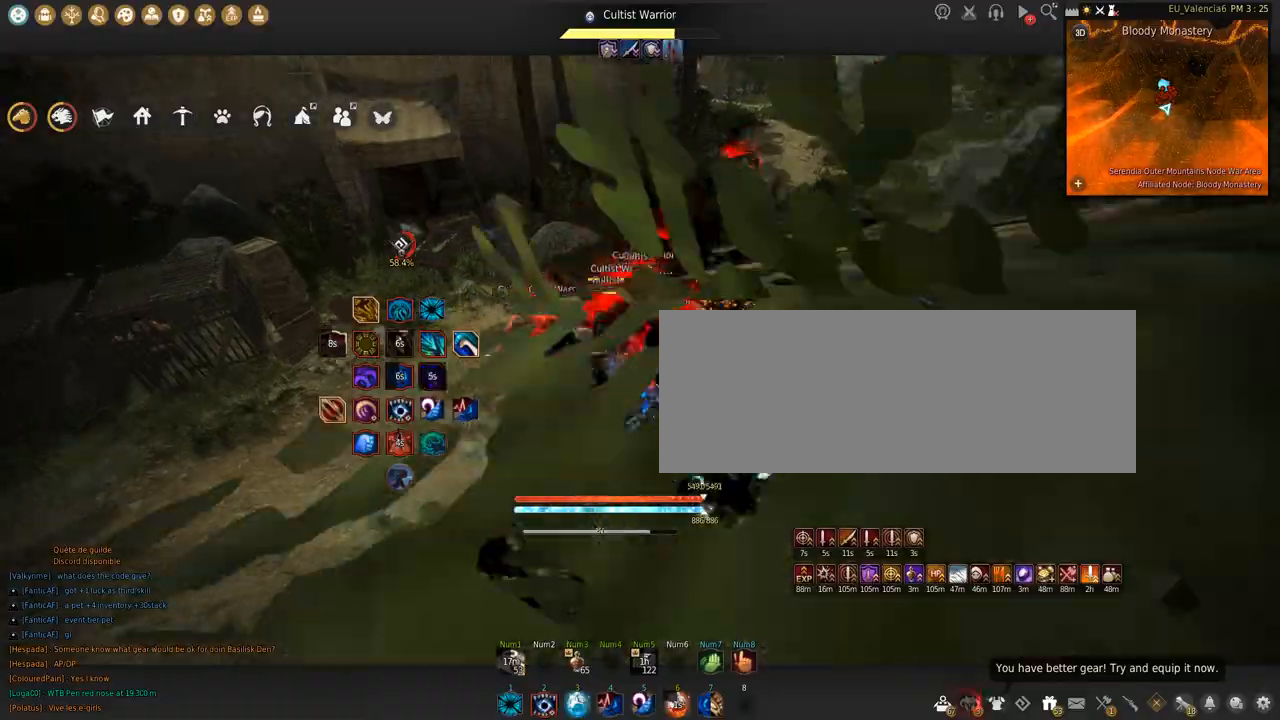
{"keys": ["w"], "mouse": ["right"], "events": [[200, "space", "up"], [233, "w", "down"], [300, "mouse_right", "down"]]}
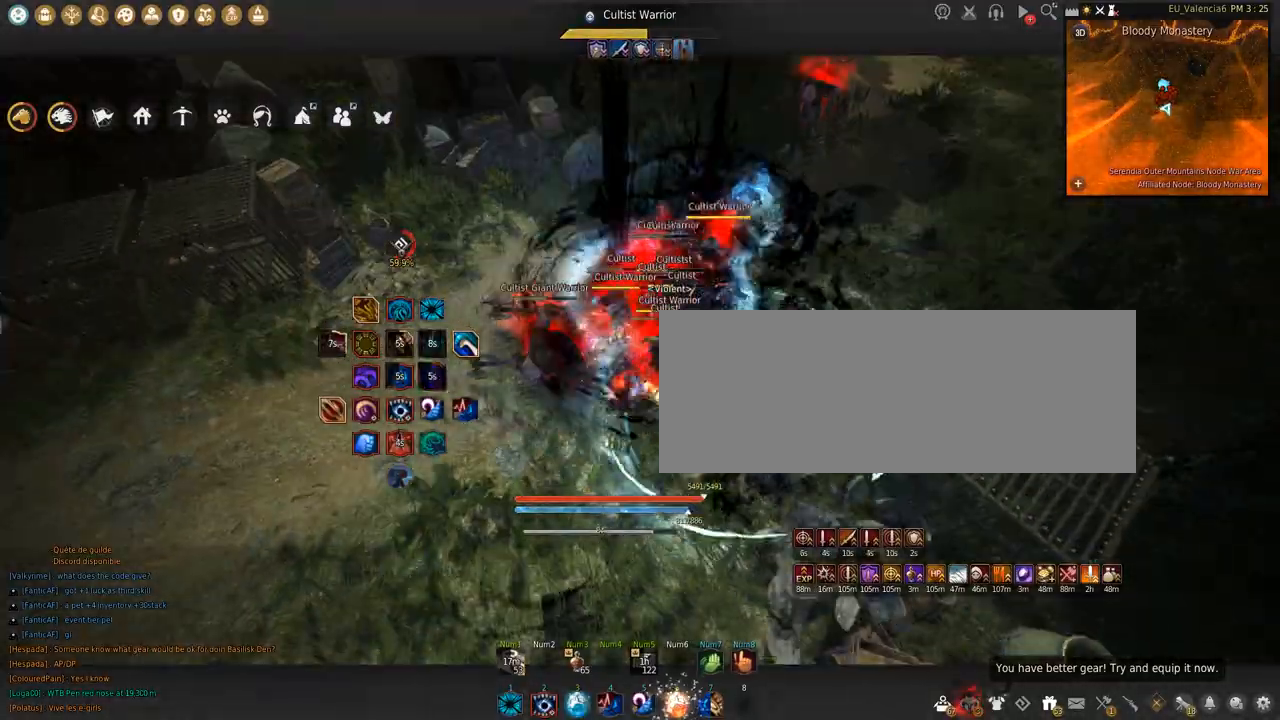
{"keys": ["s"], "mouse": ["right"], "events": [[101, "w", "up"], [201, "s", "down"]]}
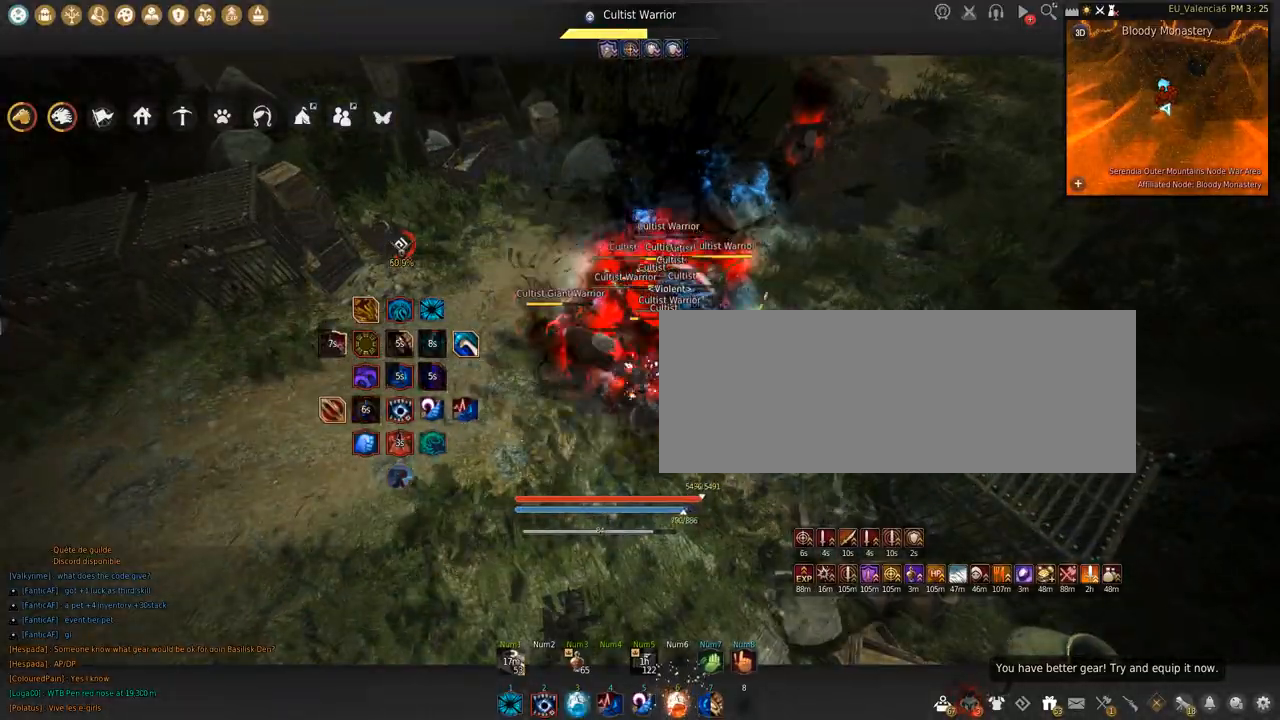
{"keys": ["shift"], "mouse": ["left"], "events": [[267, "s", "up"], [300, "mouse_right", "up"], [334, "mouse_left", "down"], [334, "shift", "down"]]}
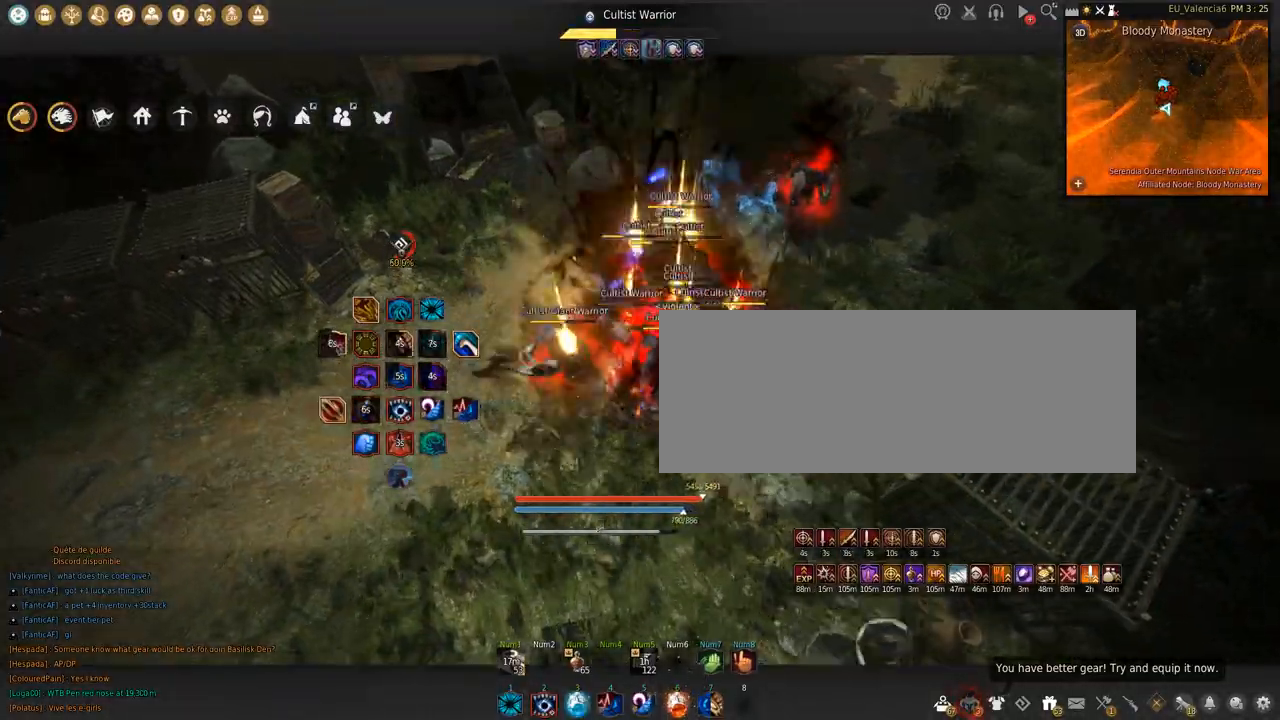
{"keys": ["shift", "space"], "mouse": ["left"], "events": [[267, "space", "down"]]}
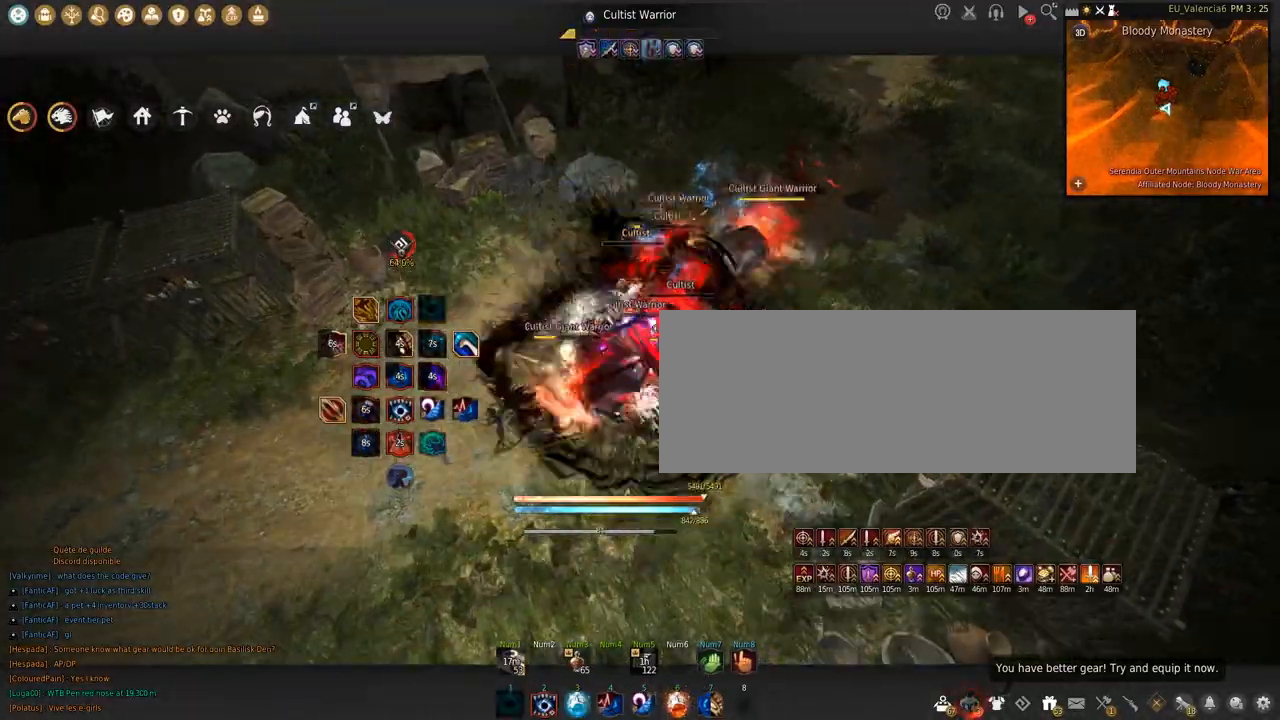
{"keys": [], "mouse": [], "events": [[133, "mouse_left", "up"], [133, "shift", "up"], [133, "space", "up"]]}
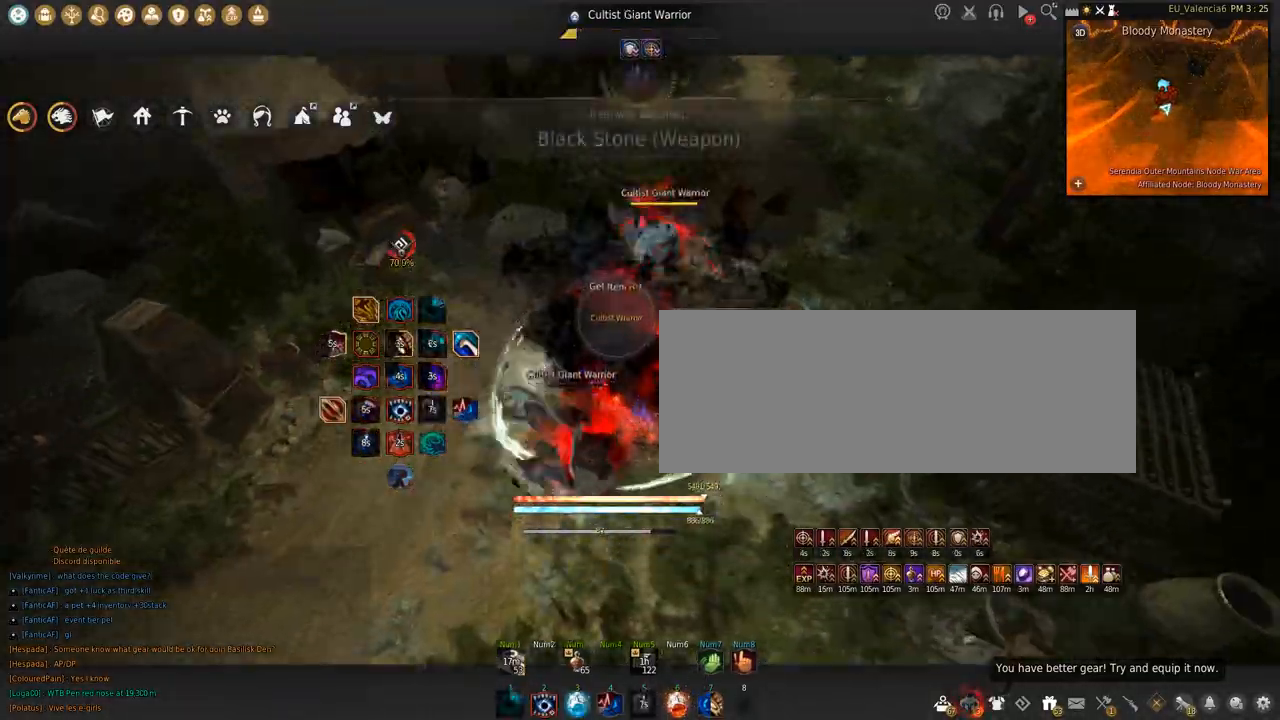
{"keys": ["s"], "mouse": ["left"], "events": [[234, "s", "down"], [301, "mouse_left", "down"]]}
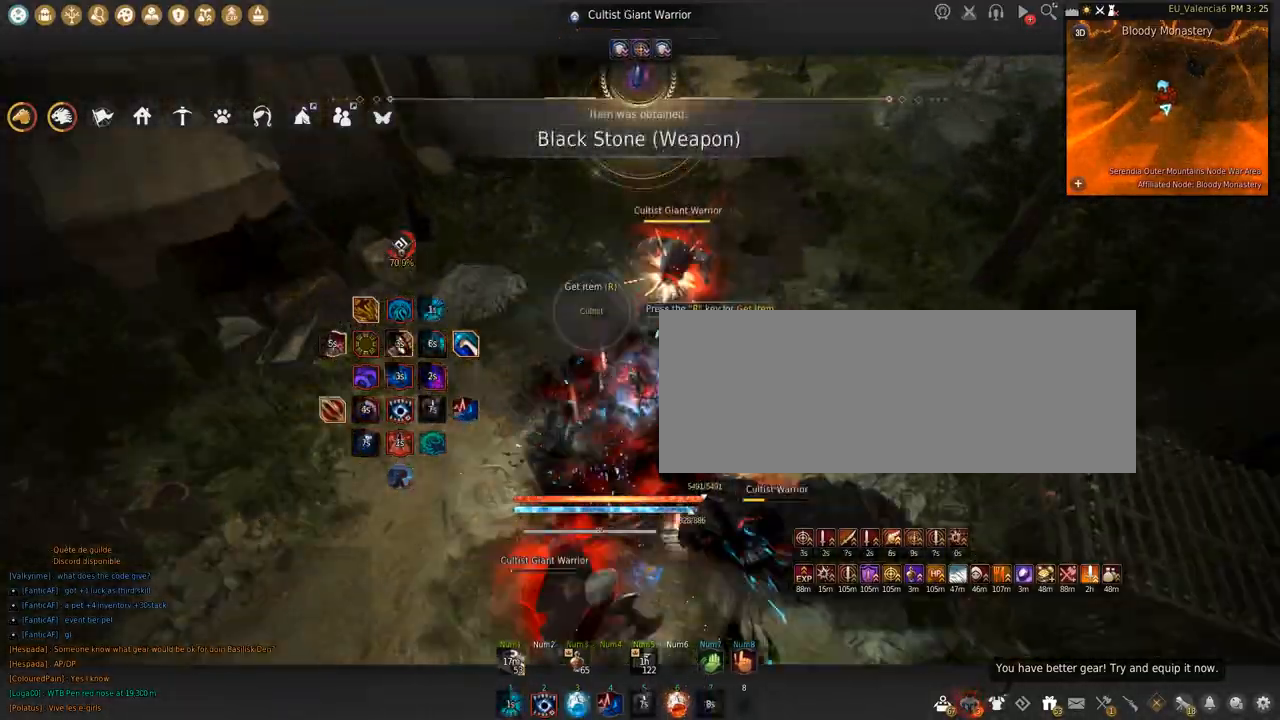
{"keys": ["shift"], "mouse": ["left"], "events": [[267, "s", "up"], [267, "shift", "down"]]}
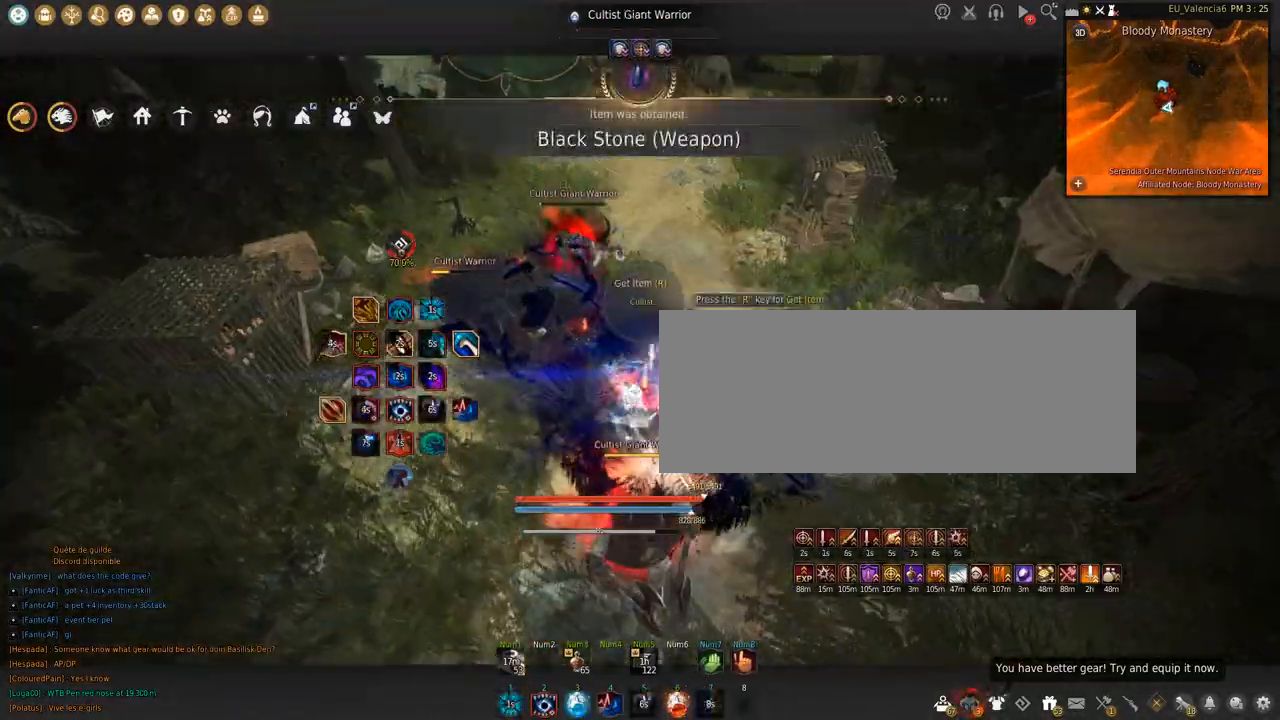
{"keys": ["shift", "space"], "mouse": ["left"], "events": [[267, "space", "down"]]}
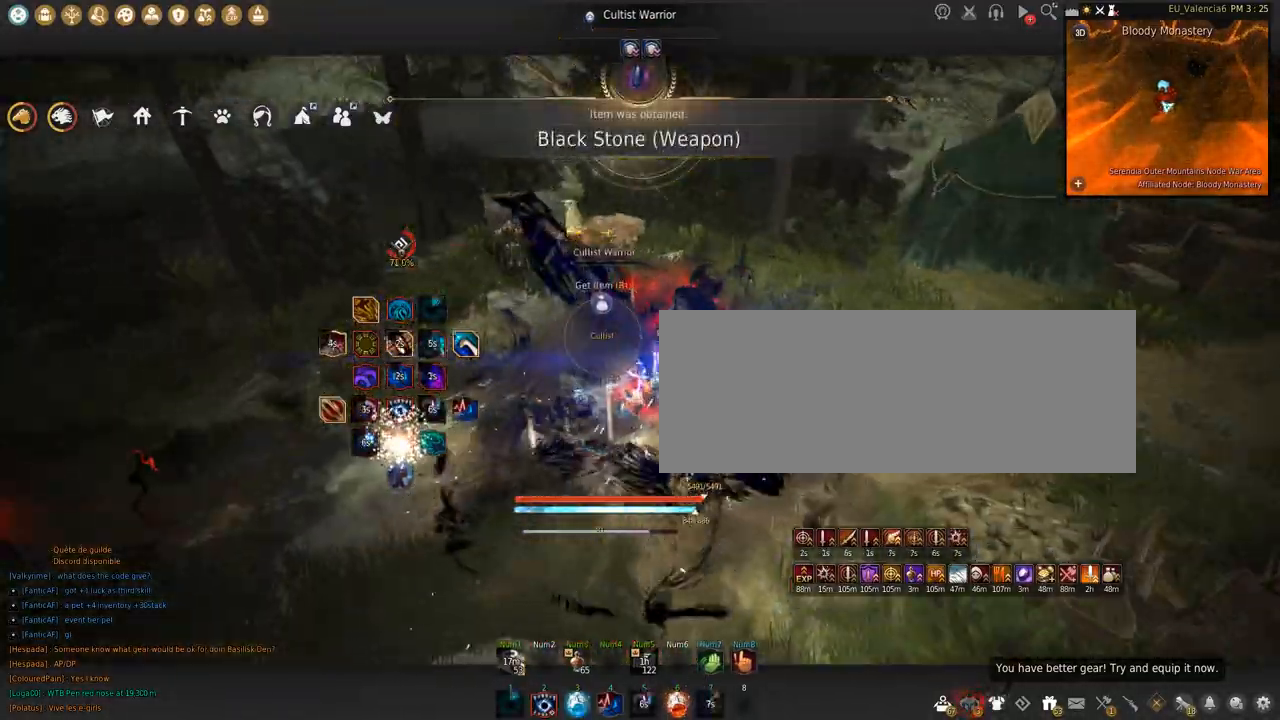
{"keys": [], "mouse": [], "events": [[133, "space", "up"], [400, "mouse_left", "up"], [400, "shift", "up"]]}
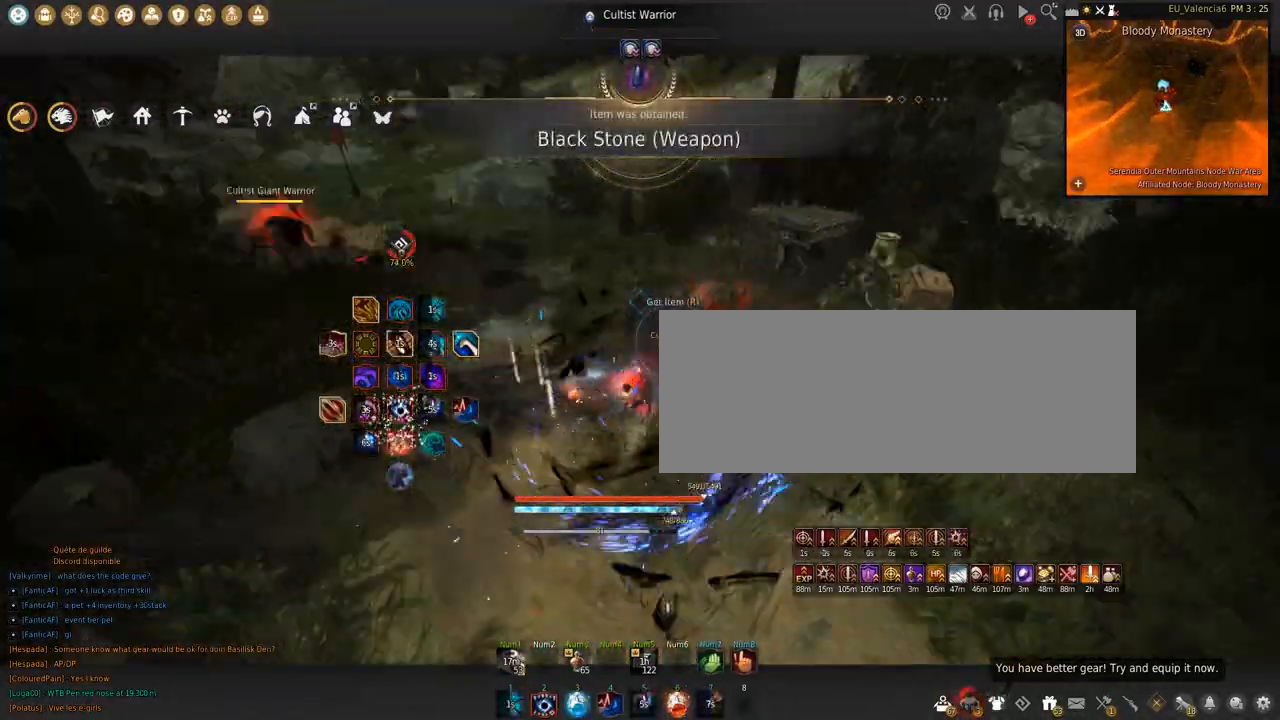
{"keys": ["a"], "mouse": [], "events": [[67, "w", "down"], [101, "w", "up"], [201, "a", "down"]]}
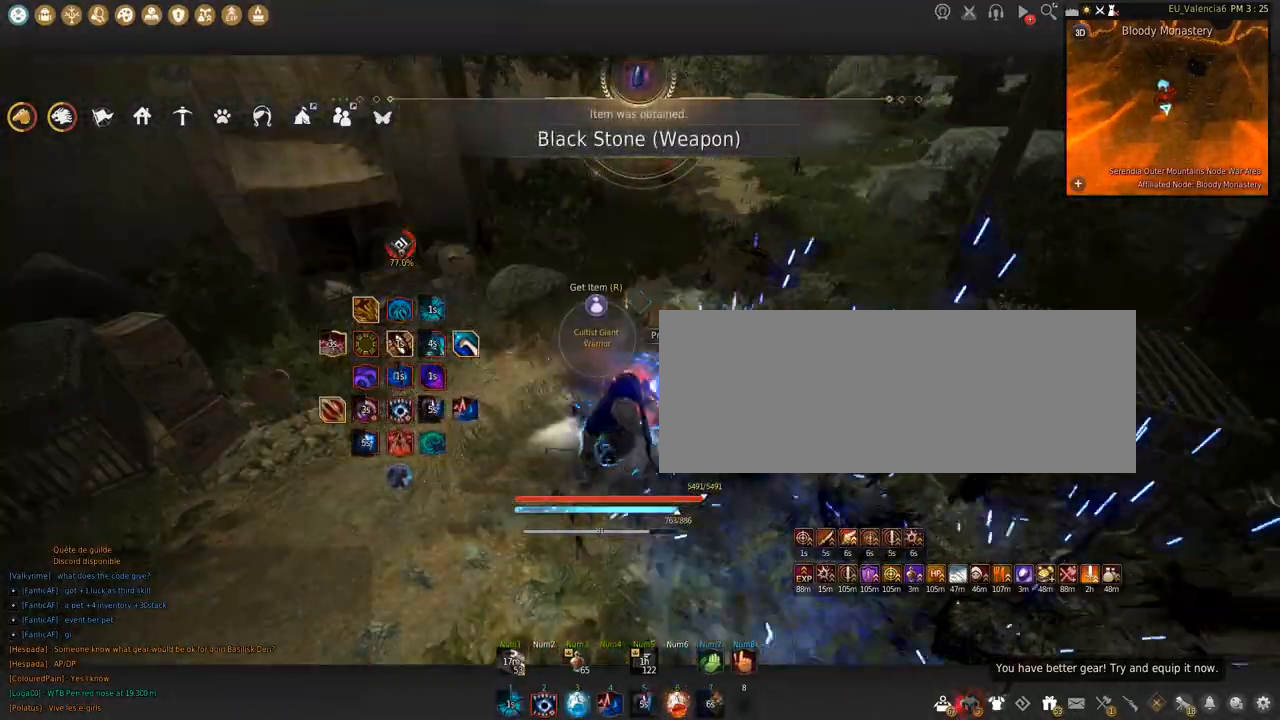
{"keys": ["w"], "mouse": [], "events": [[33, "a", "up"], [100, "w", "down"]]}
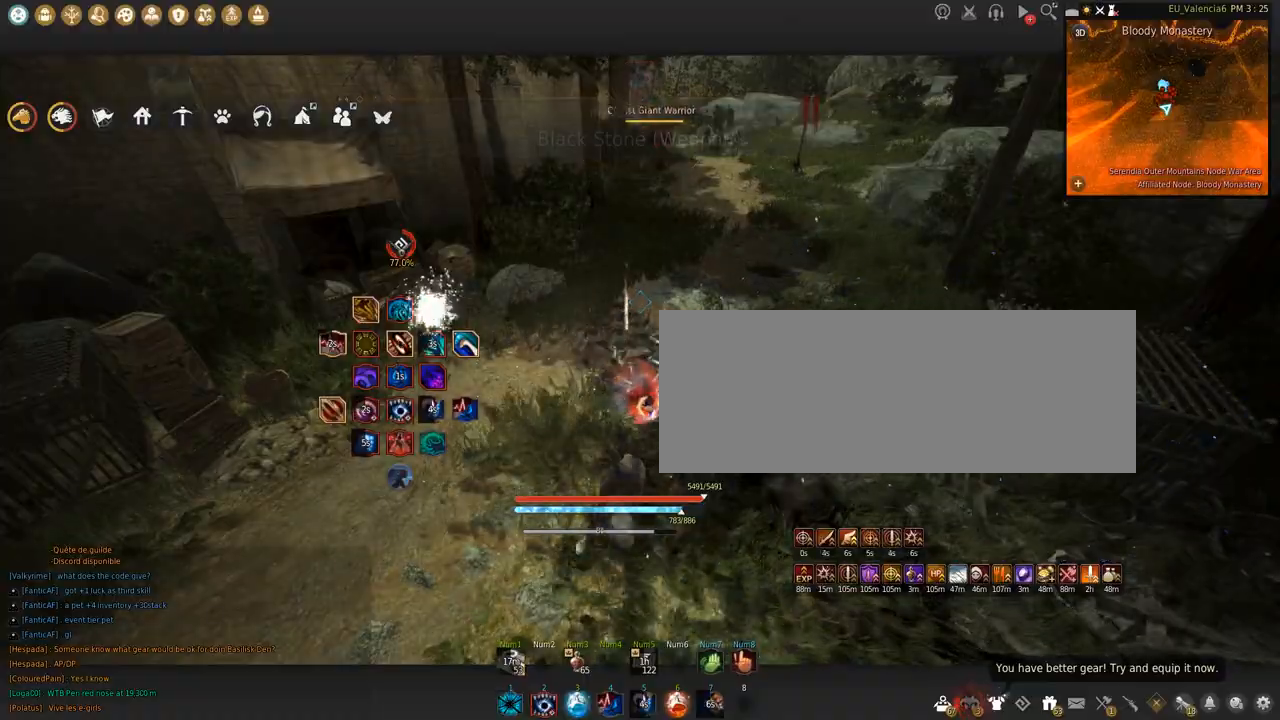
{"keys": ["w"], "mouse": [], "events": []}
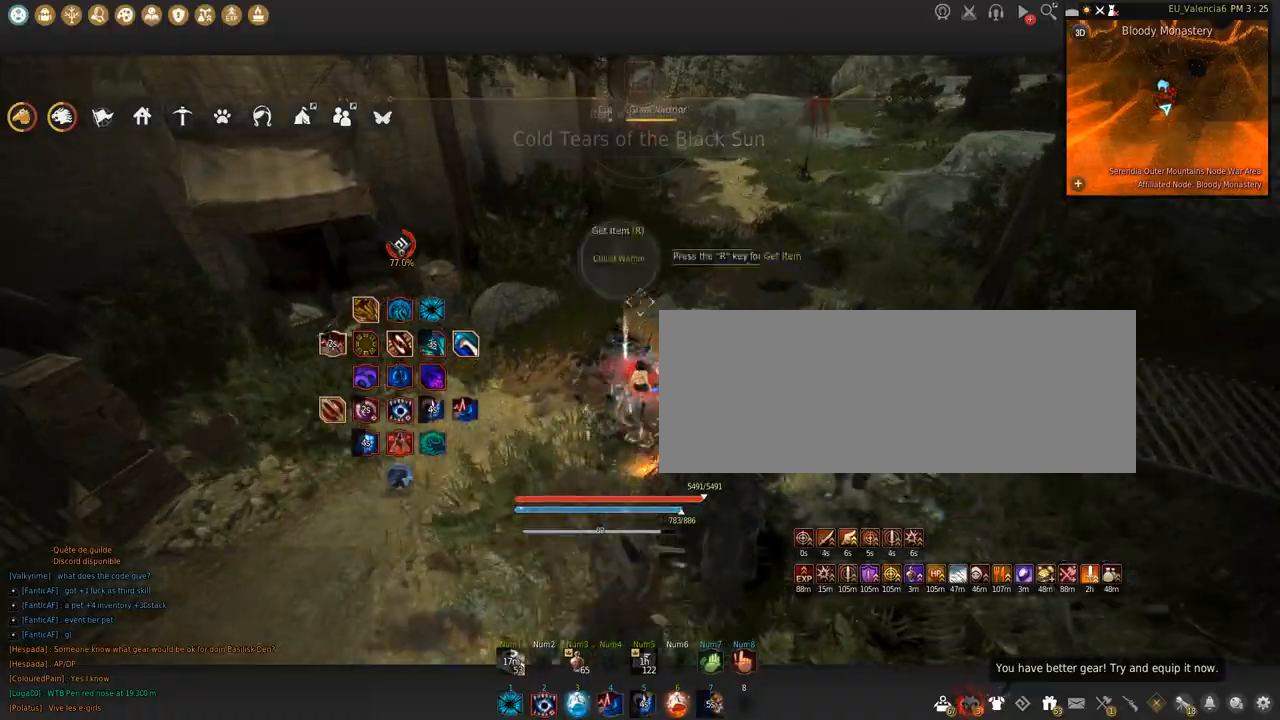
{"keys": ["w"], "mouse": []}
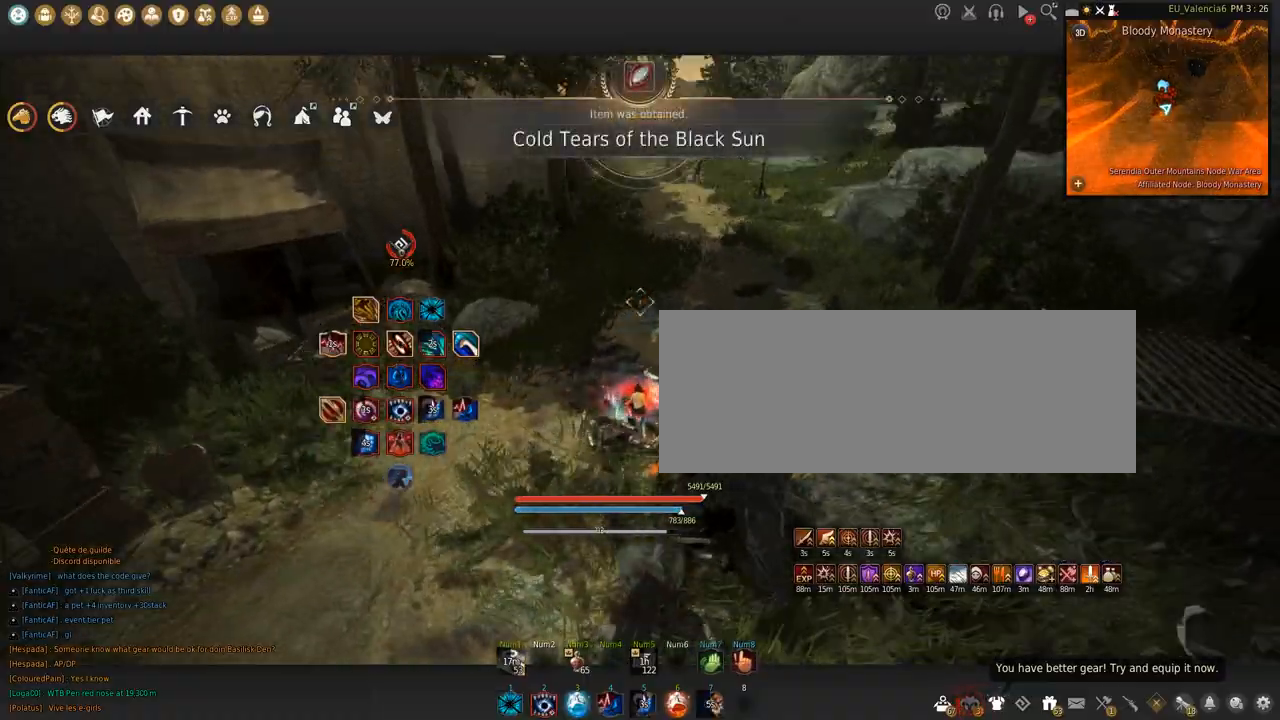
{"keys": ["w"], "mouse": [], "events": [[101, "c", "down"], [401, "c", "up"]]}
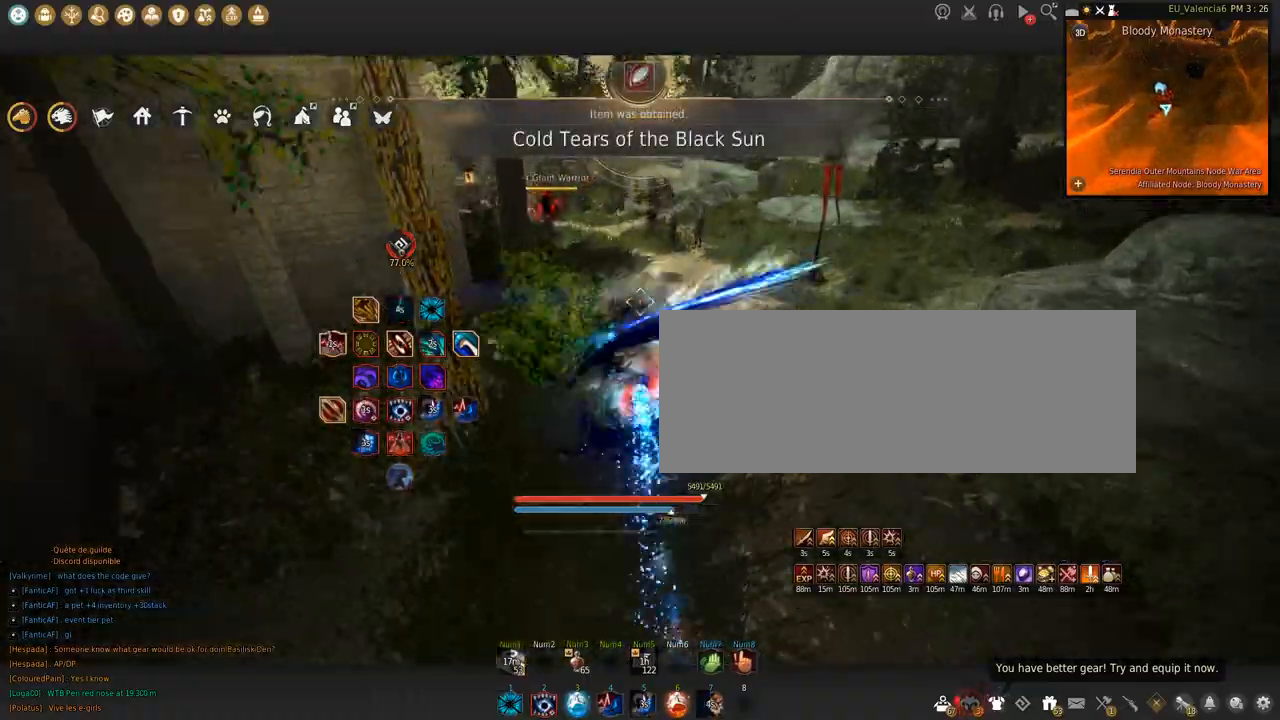
{"keys": [], "mouse": [], "events": [[467, "w", "up"]]}
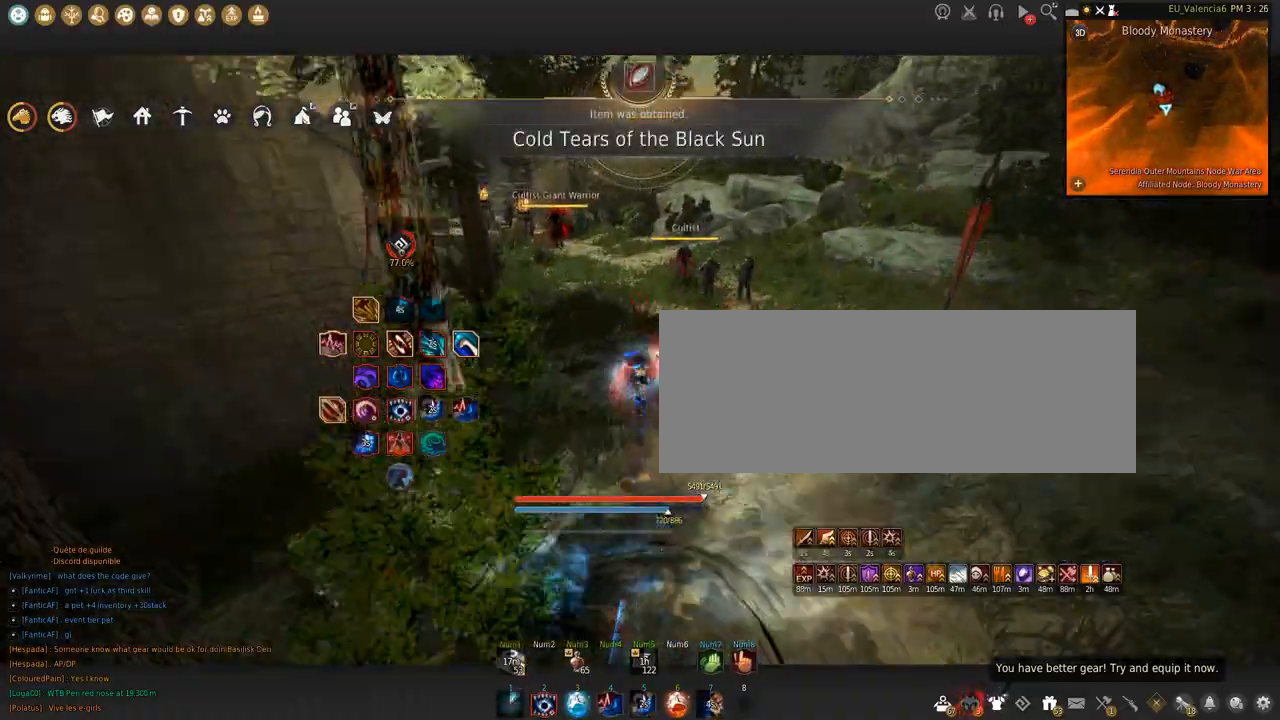
{"keys": [], "mouse": [], "events": []}